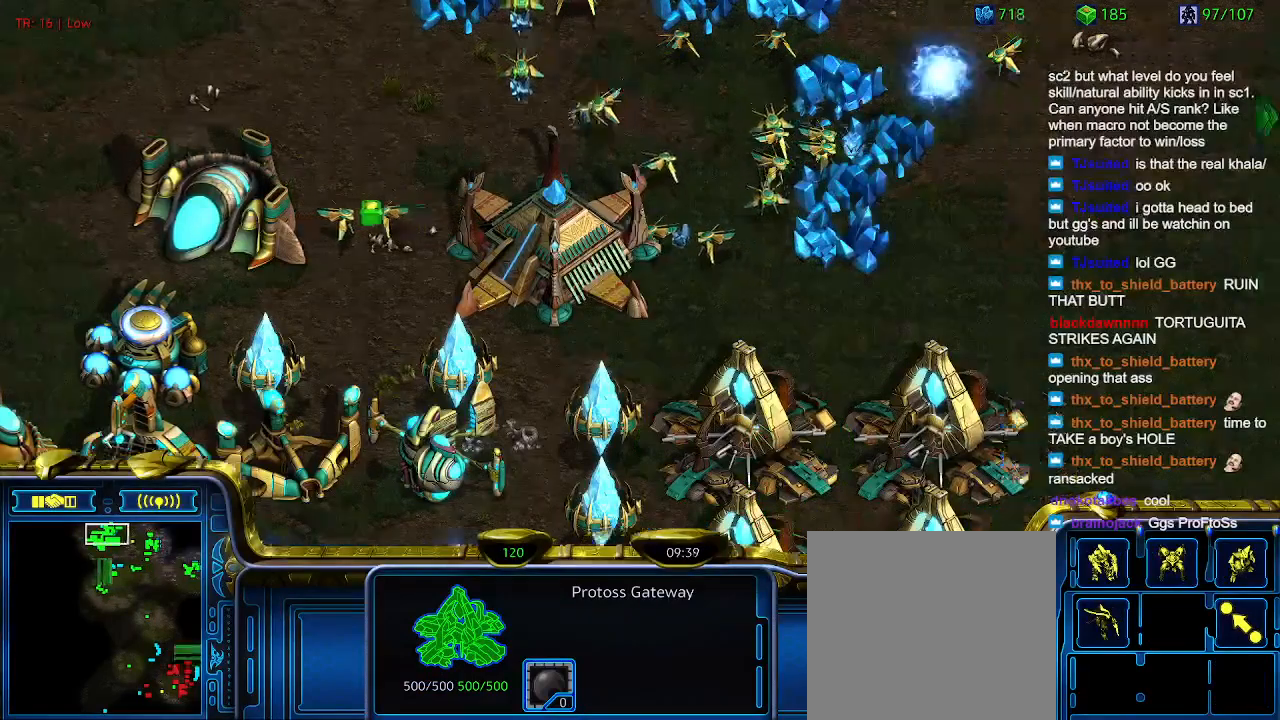
Gameplay with keyboard; each line is a JSON object with the keys held at the frame after it. "events" lists presses ("down") and releases ("up") of "1", "2", "3", "4", "5", "6", "a", "c", "ctrl", "d", "e", "f2", "f3", "q", "s", "t", "w", "x" and "z" between this image and that frame as [ms after this image, input, new state], when the widget could be followed in between. No other keys are recorded. Mouse input is not recorded.
{"keys": ["q"], "events": [[33, "e", "up"], [500, "q", "down"]]}
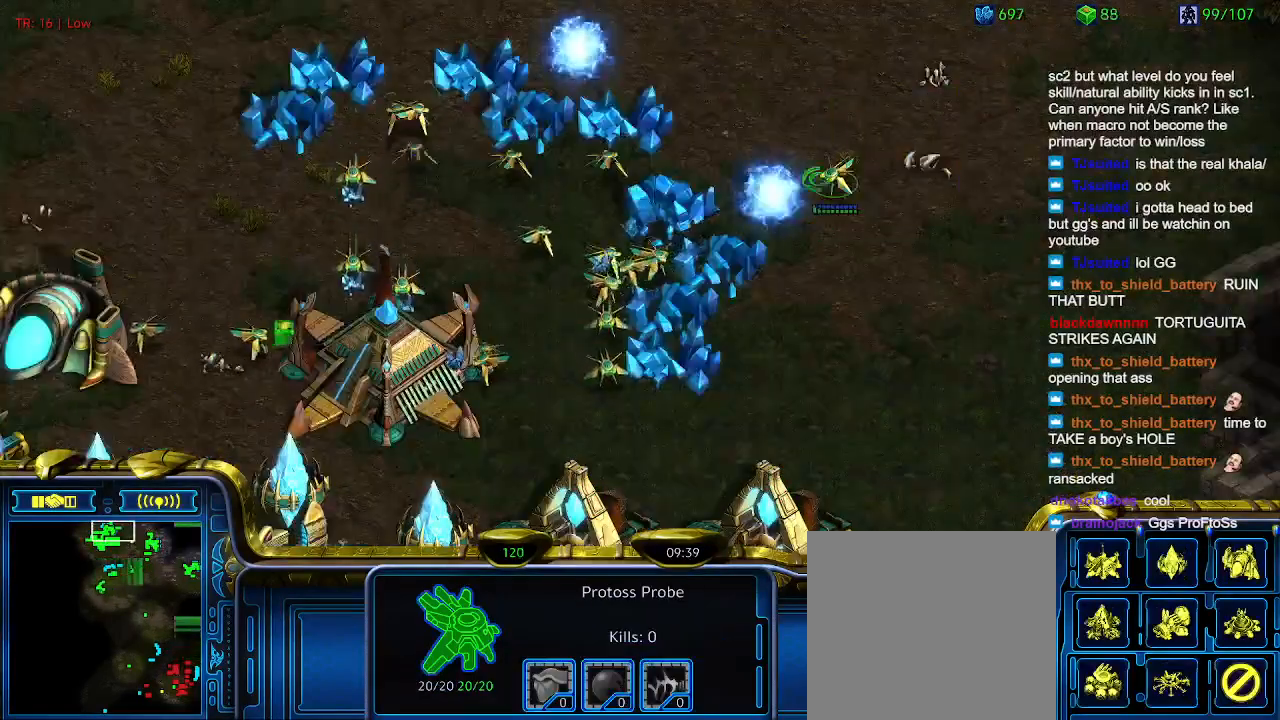
{"keys": [], "events": [[100, "q", "up"], [200, "q", "down"], [300, "q", "up"]]}
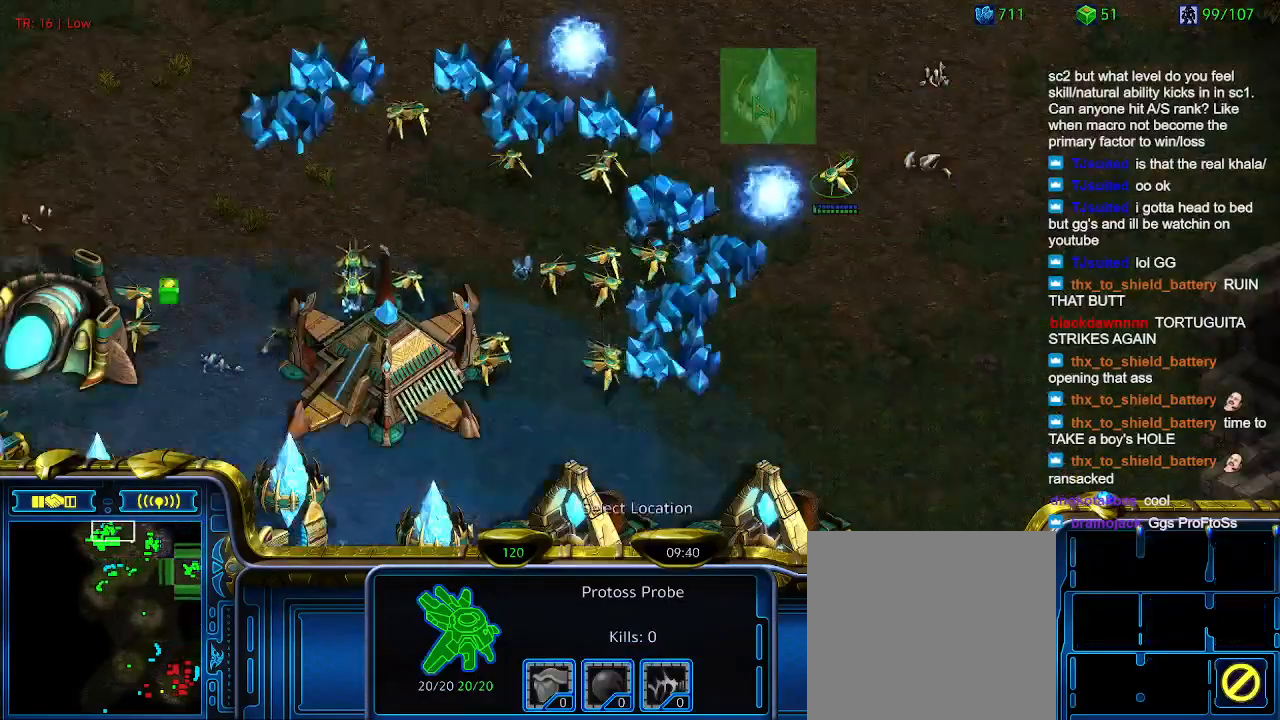
{"keys": [], "events": []}
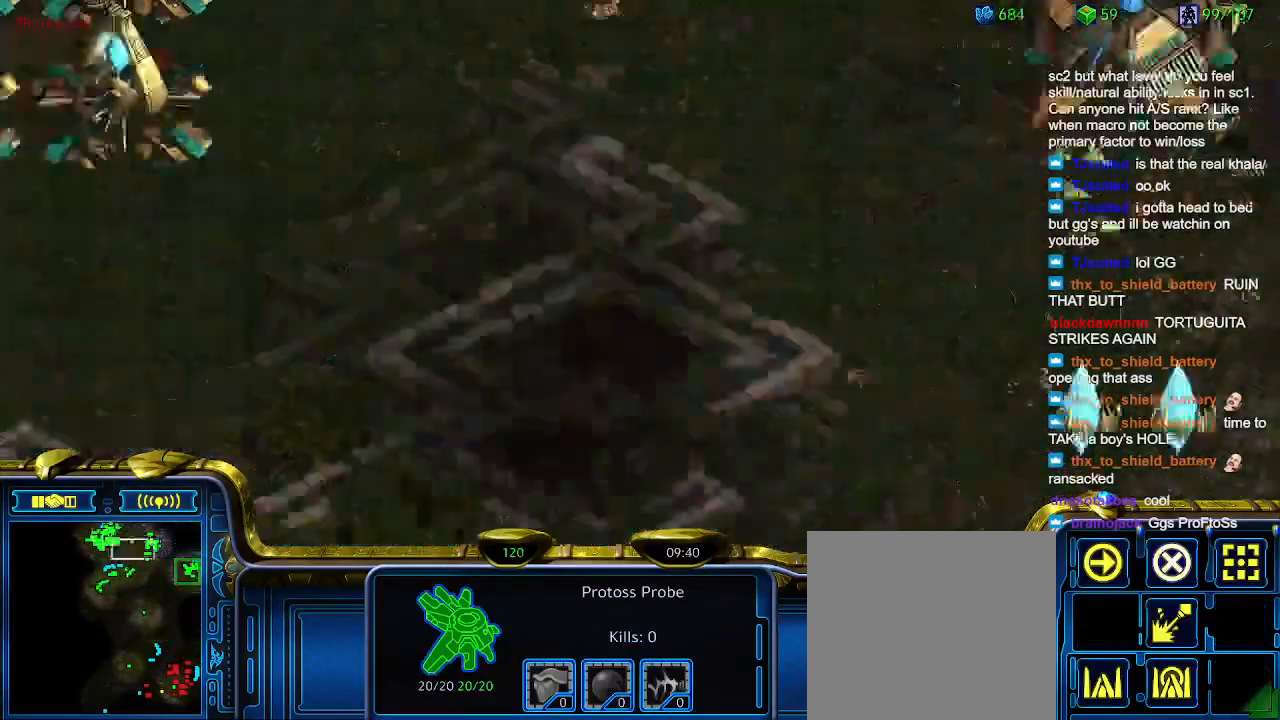
{"keys": [], "events": []}
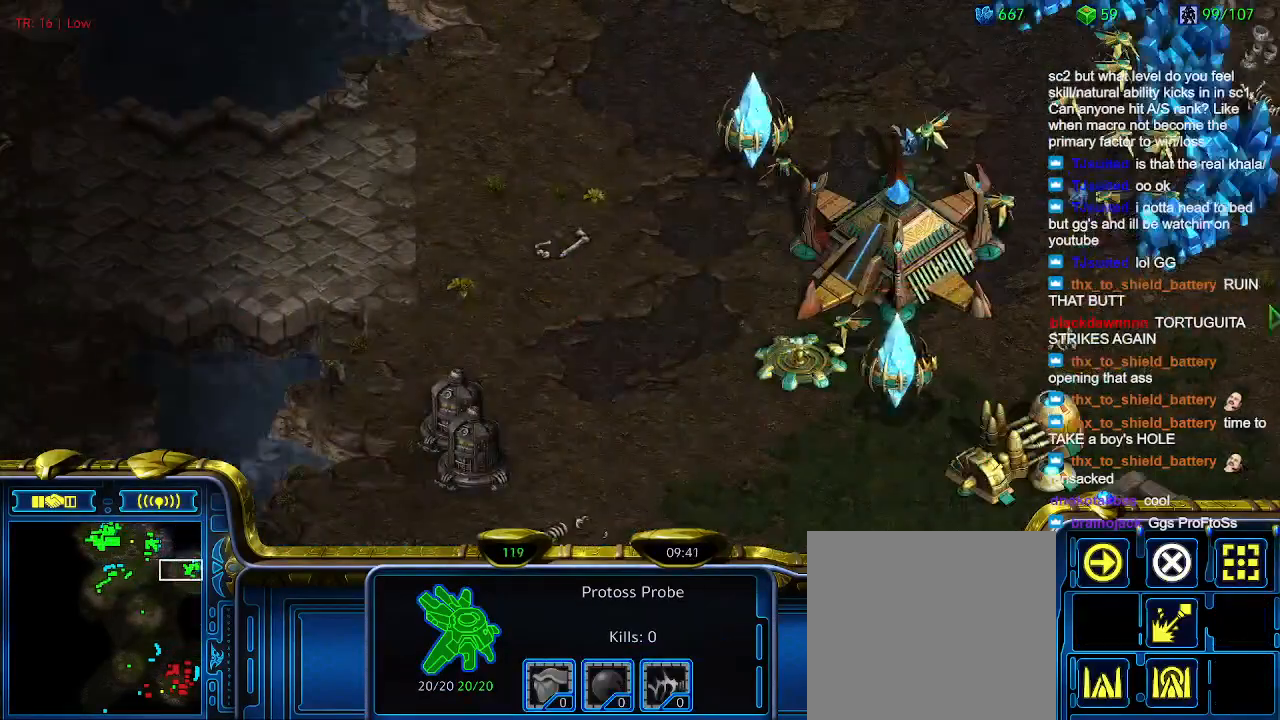
{"keys": ["t"], "events": [[466, "t", "down"]]}
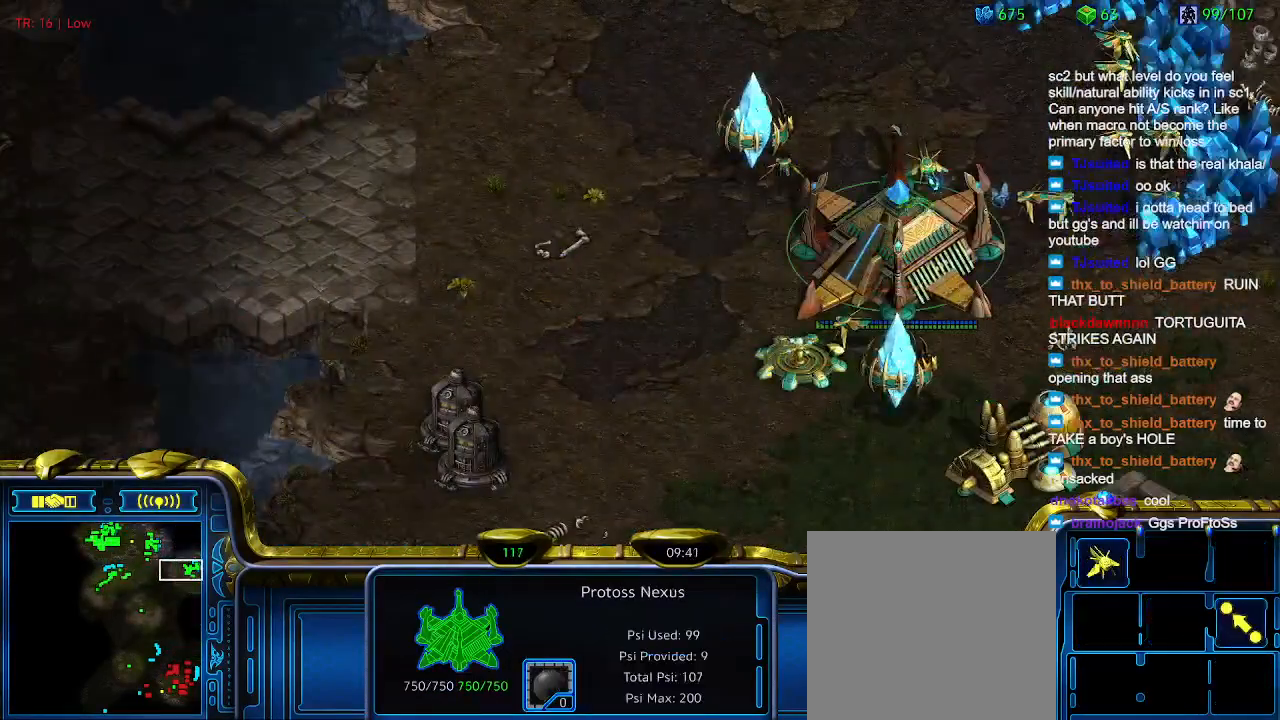
{"keys": [], "events": [[33, "t", "up"], [133, "t", "down"], [200, "t", "up"]]}
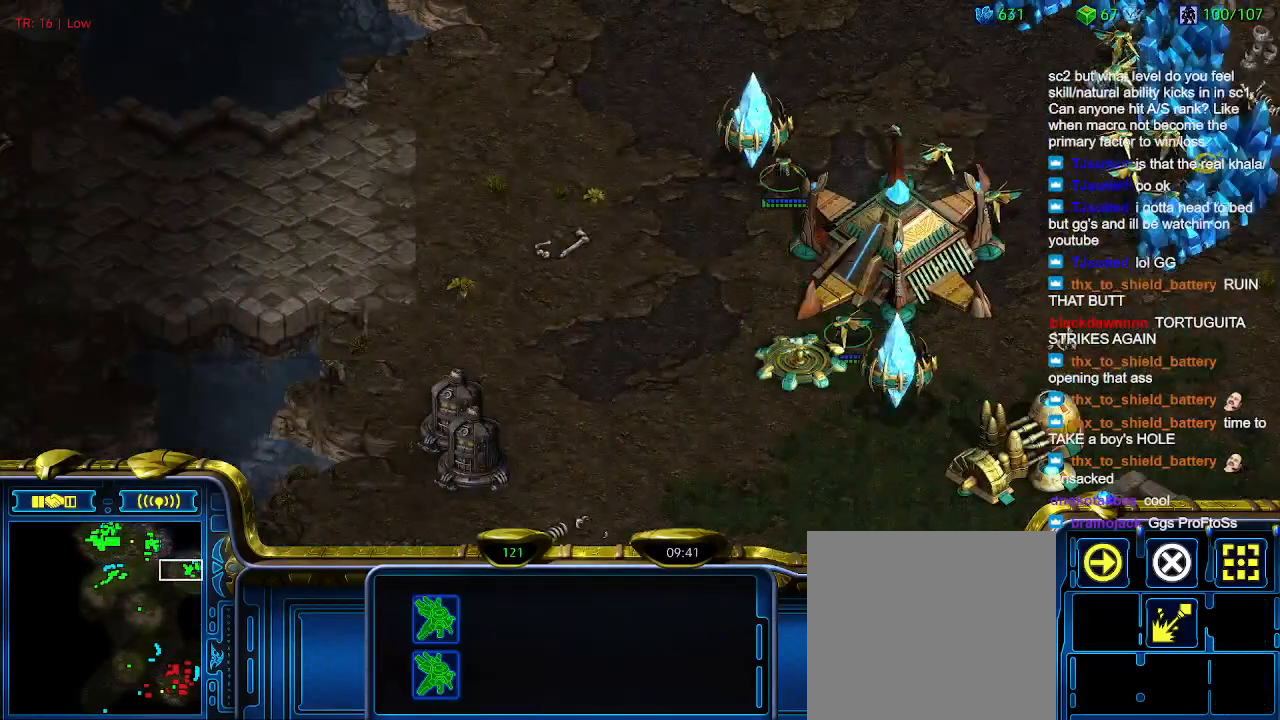
{"keys": [], "events": []}
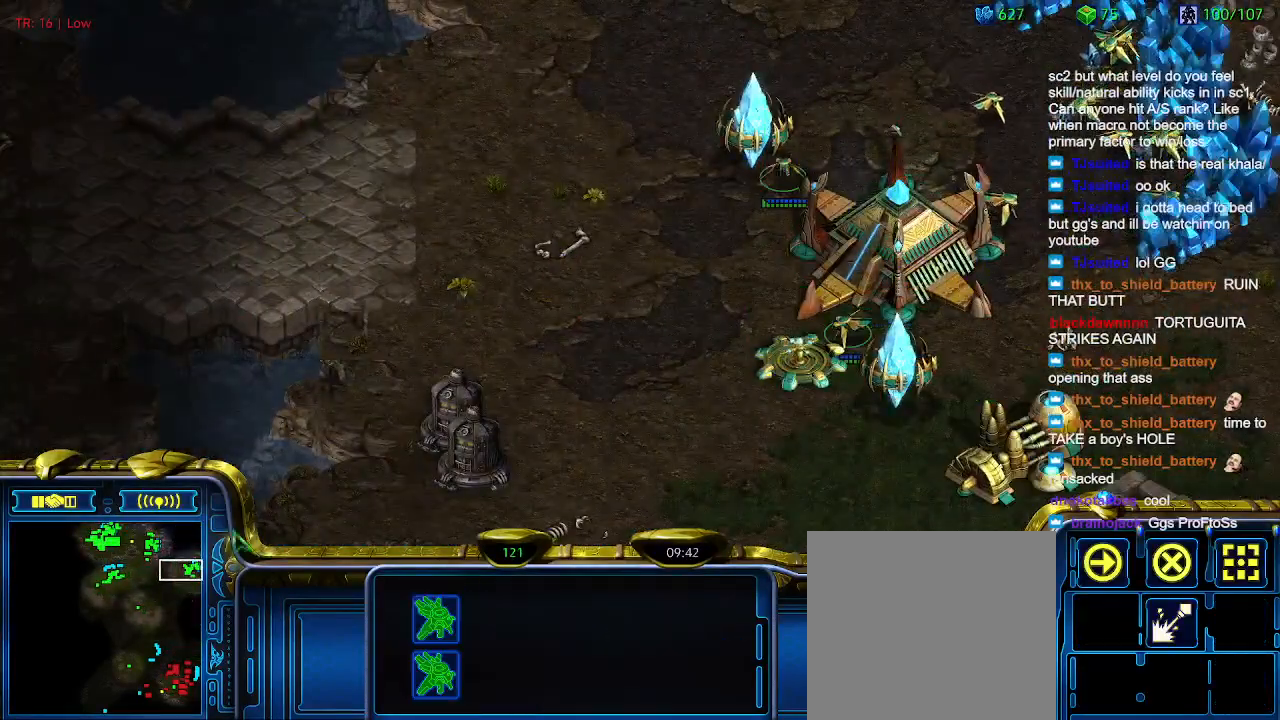
{"keys": [], "events": []}
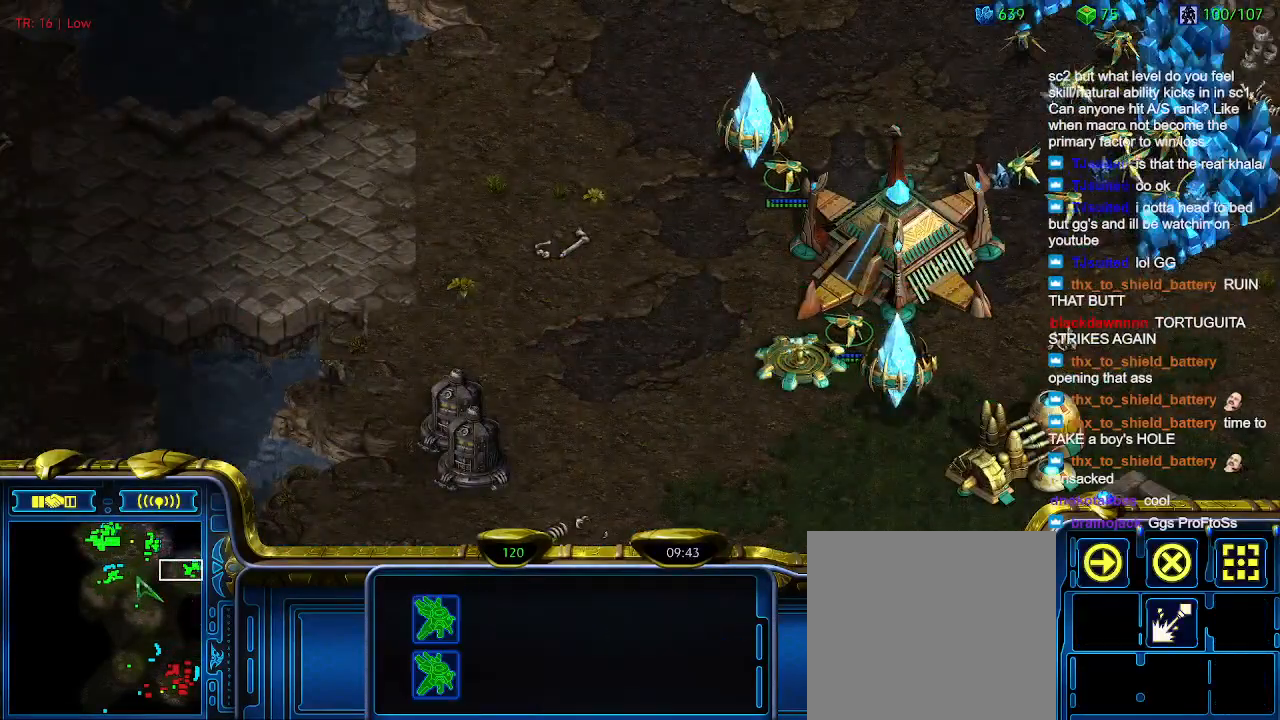
{"keys": [], "events": [[233, "1", "down"], [266, "1", "up"], [400, "a", "down"], [500, "a", "up"]]}
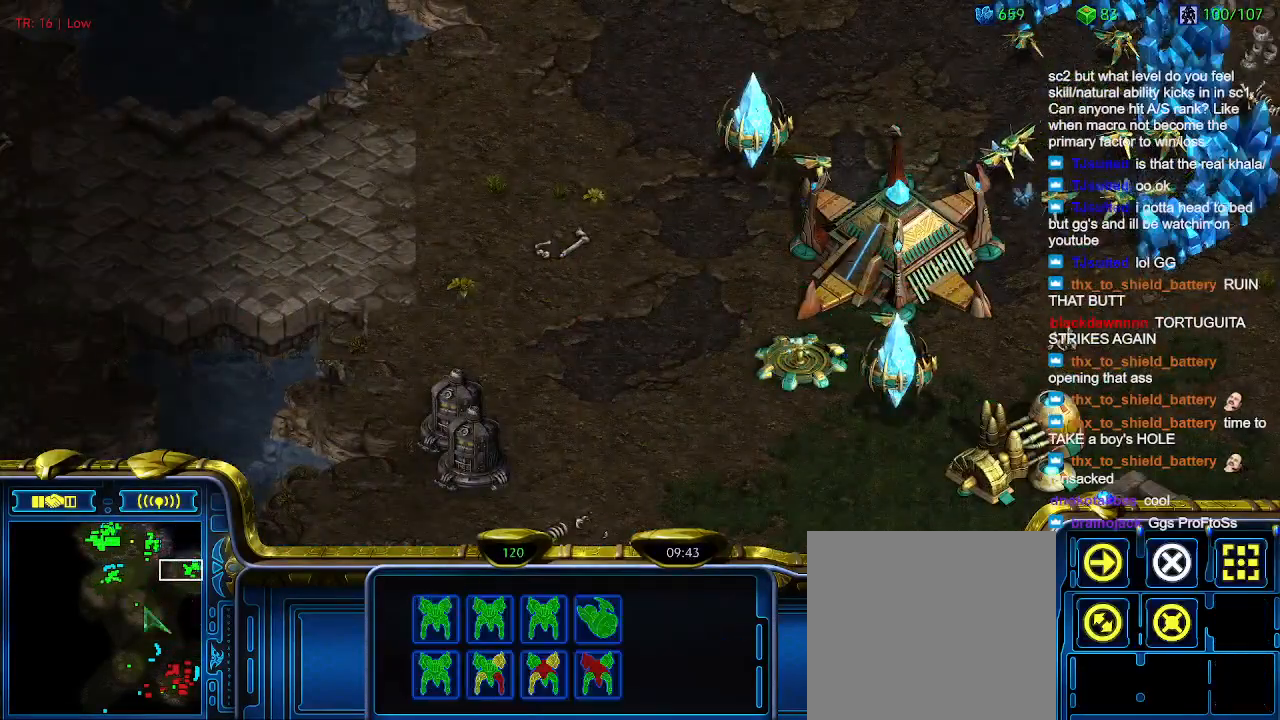
{"keys": [], "events": [[100, "2", "down"], [166, "2", "up"], [233, "a", "down"], [333, "a", "up"]]}
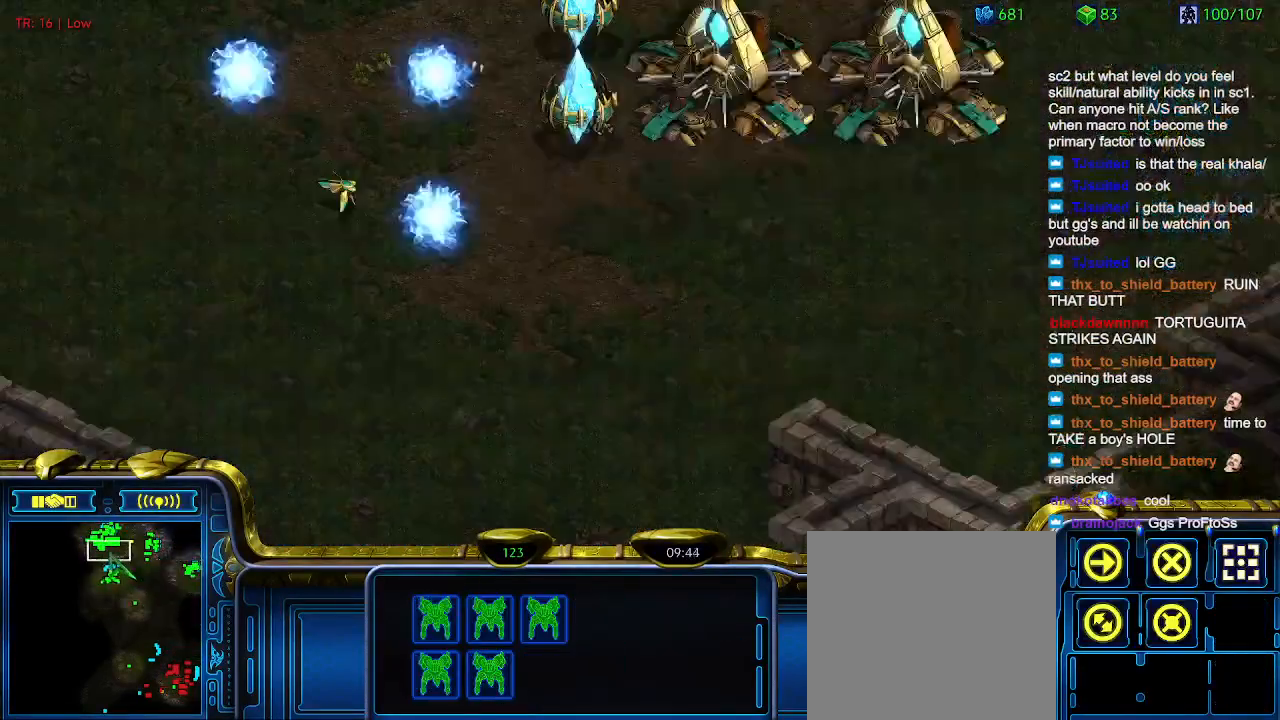
{"keys": [], "events": []}
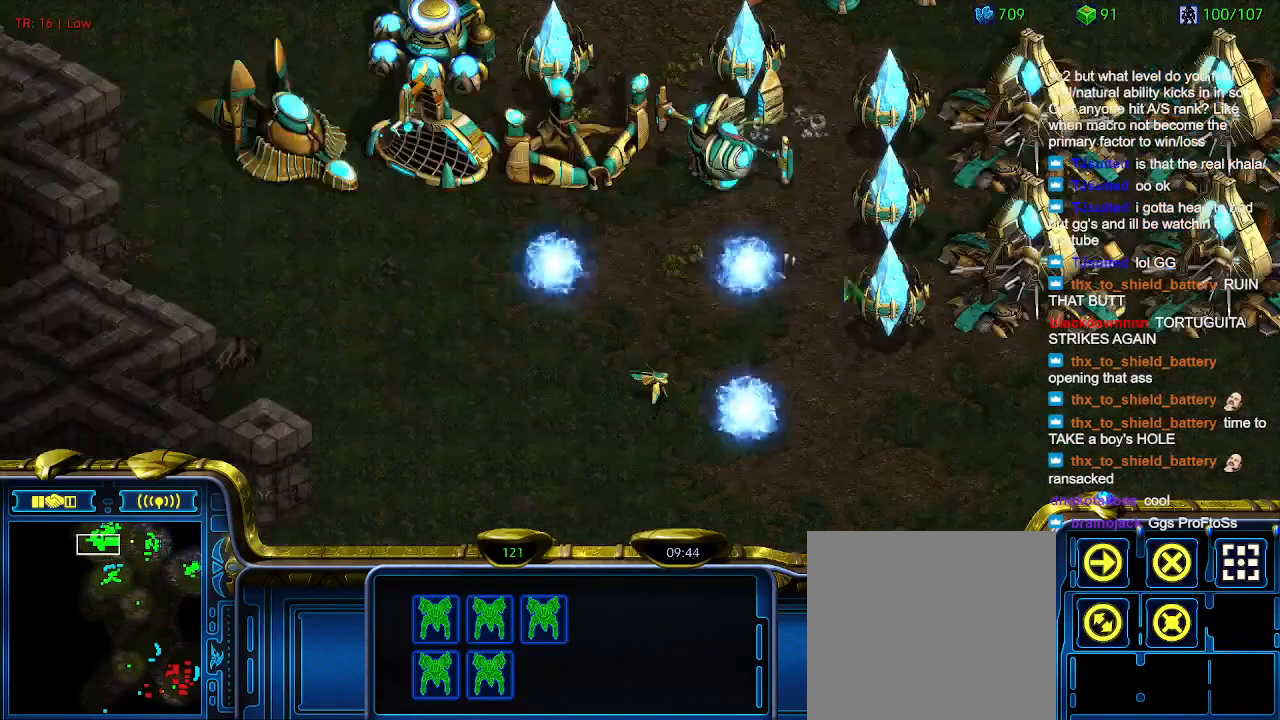
{"keys": ["a"], "events": [[300, "q", "down"], [400, "q", "up"], [500, "a", "down"]]}
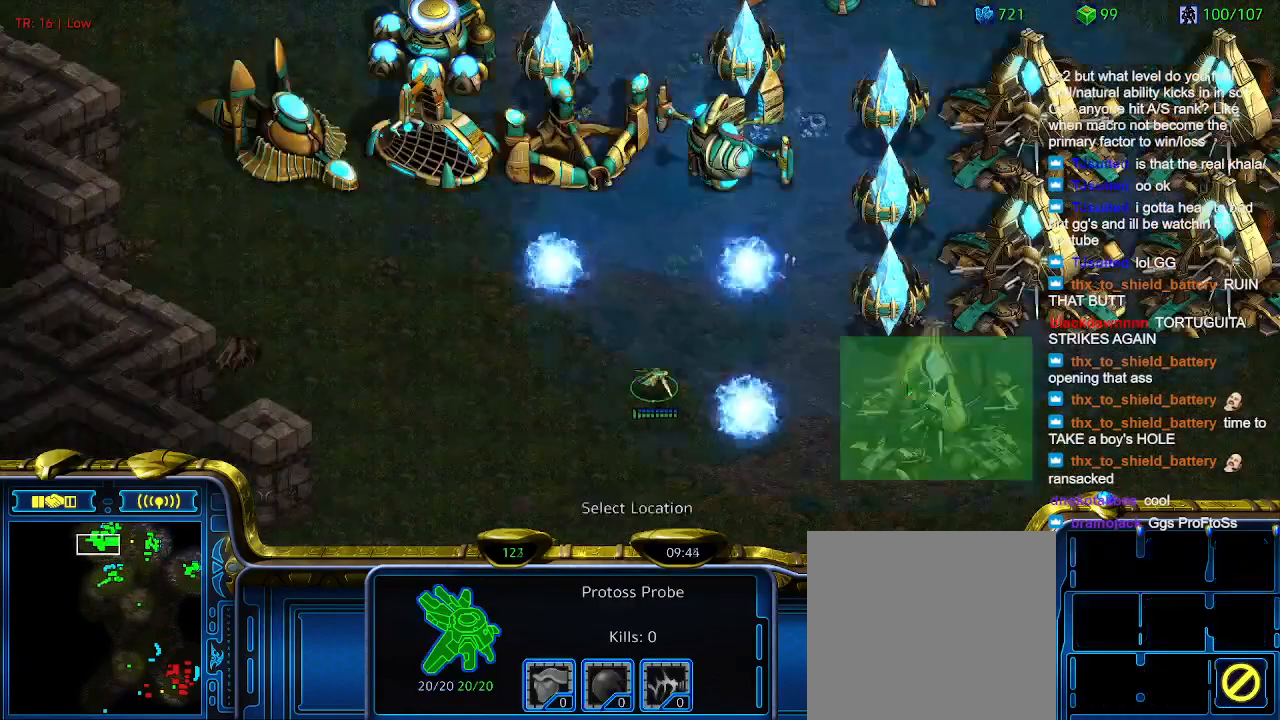
{"keys": [], "events": [[100, "a", "up"]]}
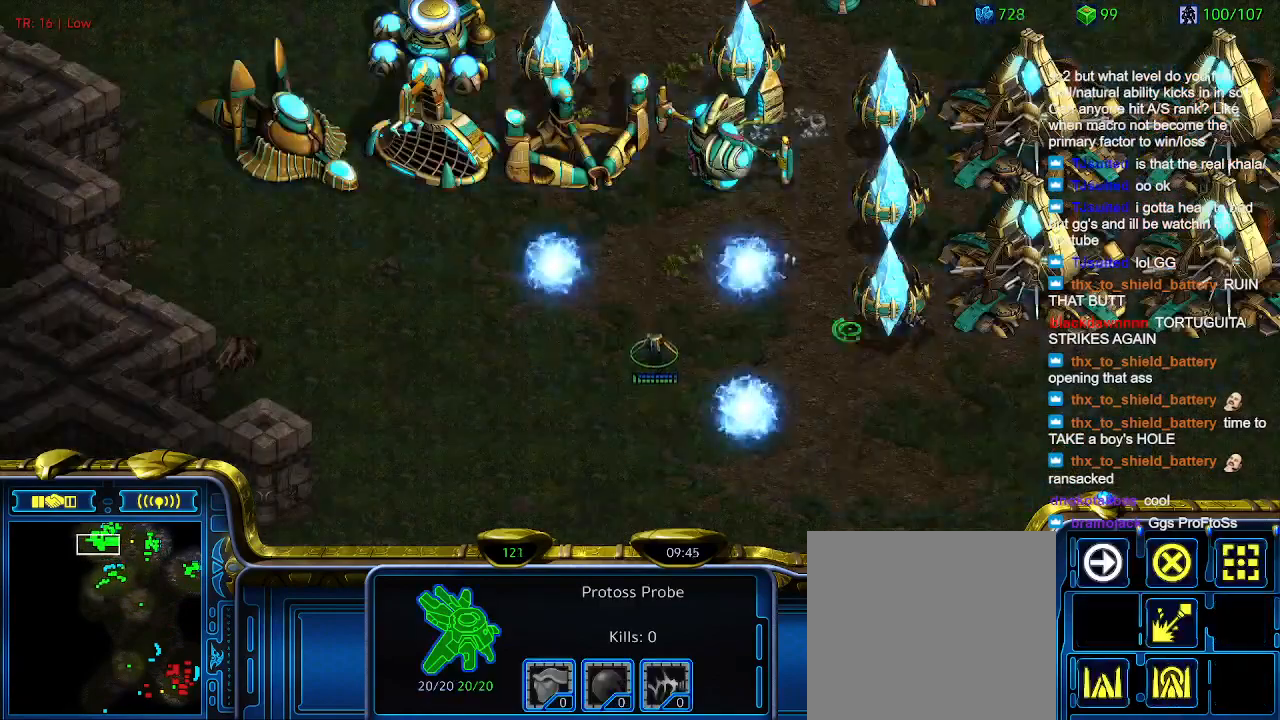
{"keys": ["3", "ctrl"], "events": [[400, "ctrl", "down"], [433, "3", "down"]]}
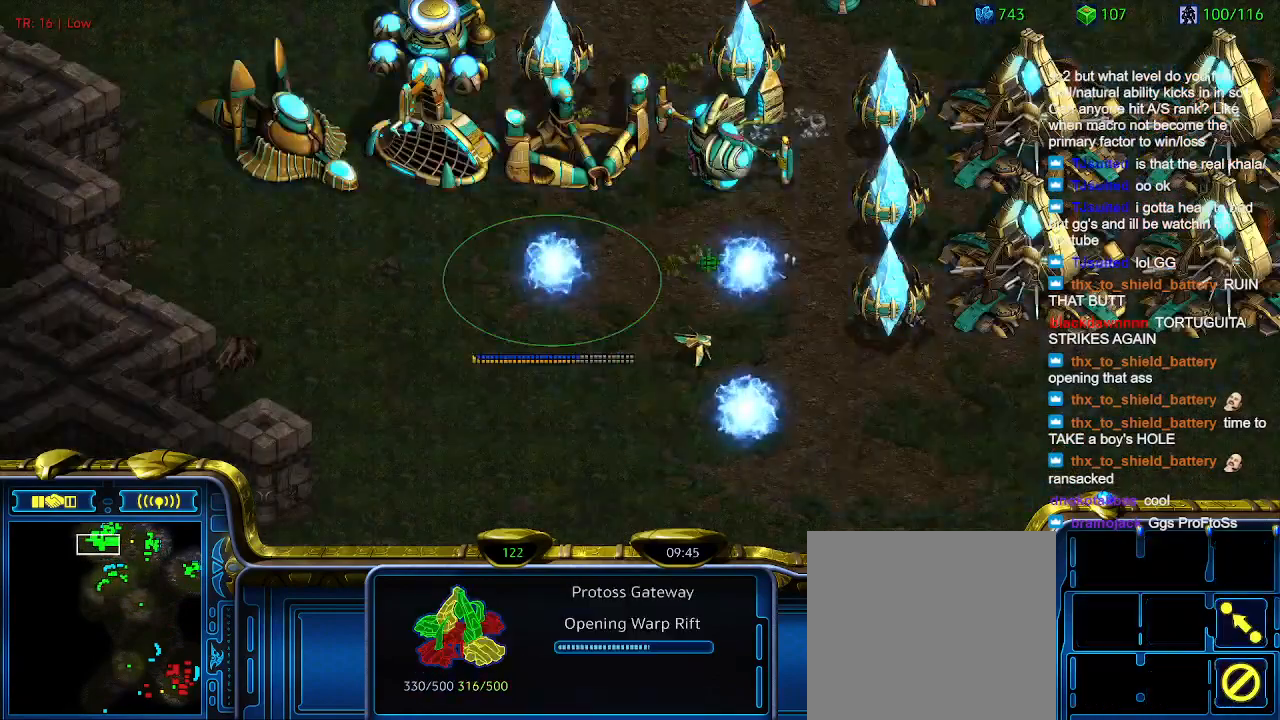
{"keys": ["5", "ctrl"], "events": [[66, "3", "up"], [166, "4", "down"], [300, "4", "up"], [433, "5", "down"]]}
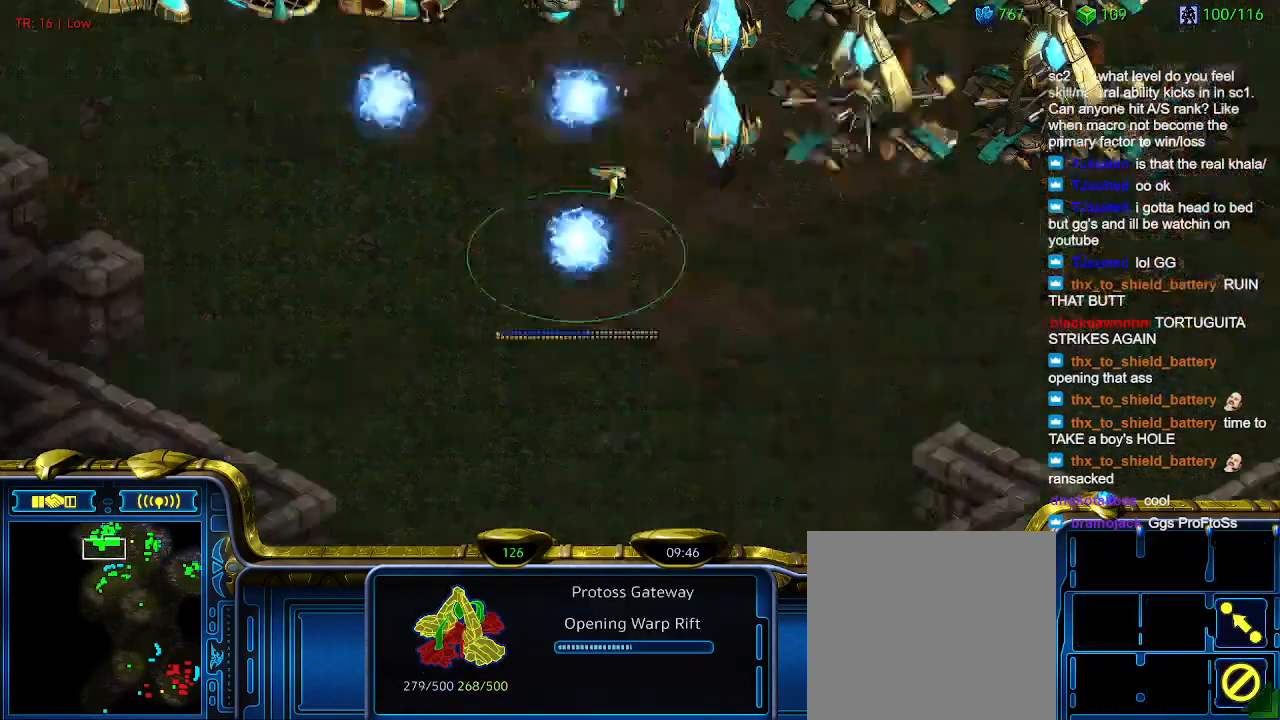
{"keys": [], "events": [[33, "5", "up"], [33, "ctrl", "up"], [266, "3", "down"], [400, "3", "up"]]}
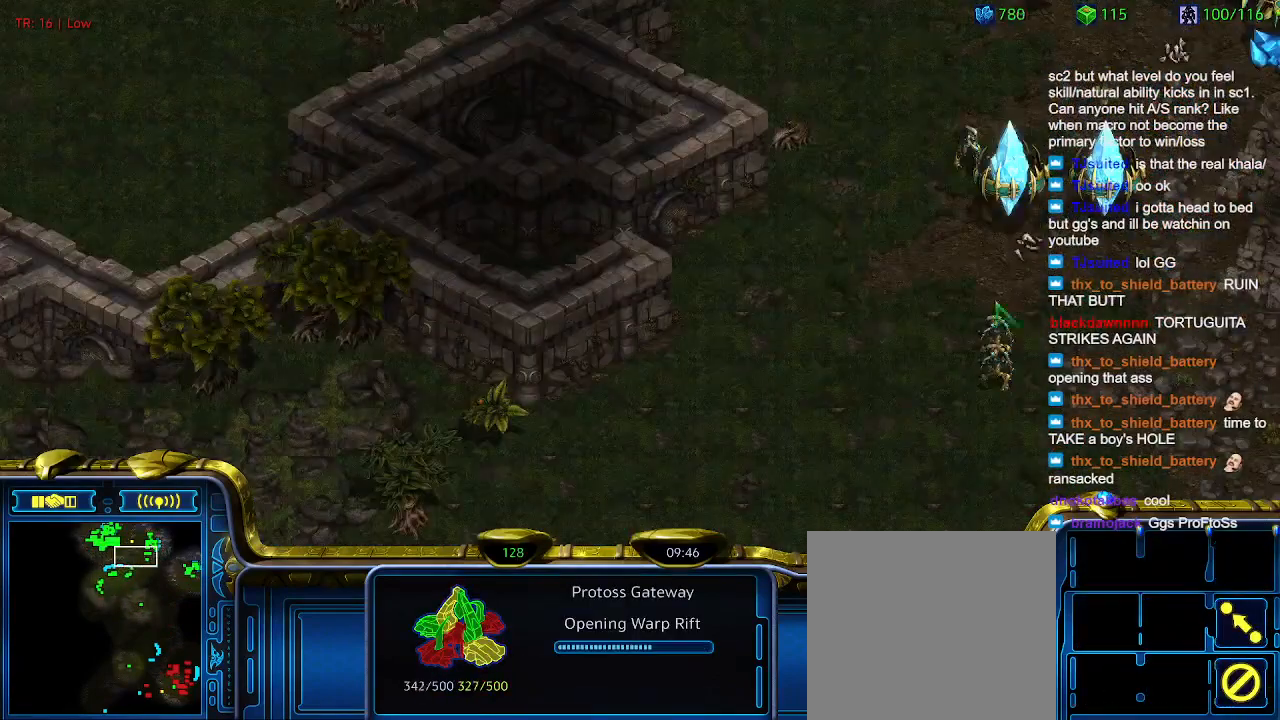
{"keys": ["5"], "events": [[233, "4", "down"], [400, "4", "up"], [466, "5", "down"]]}
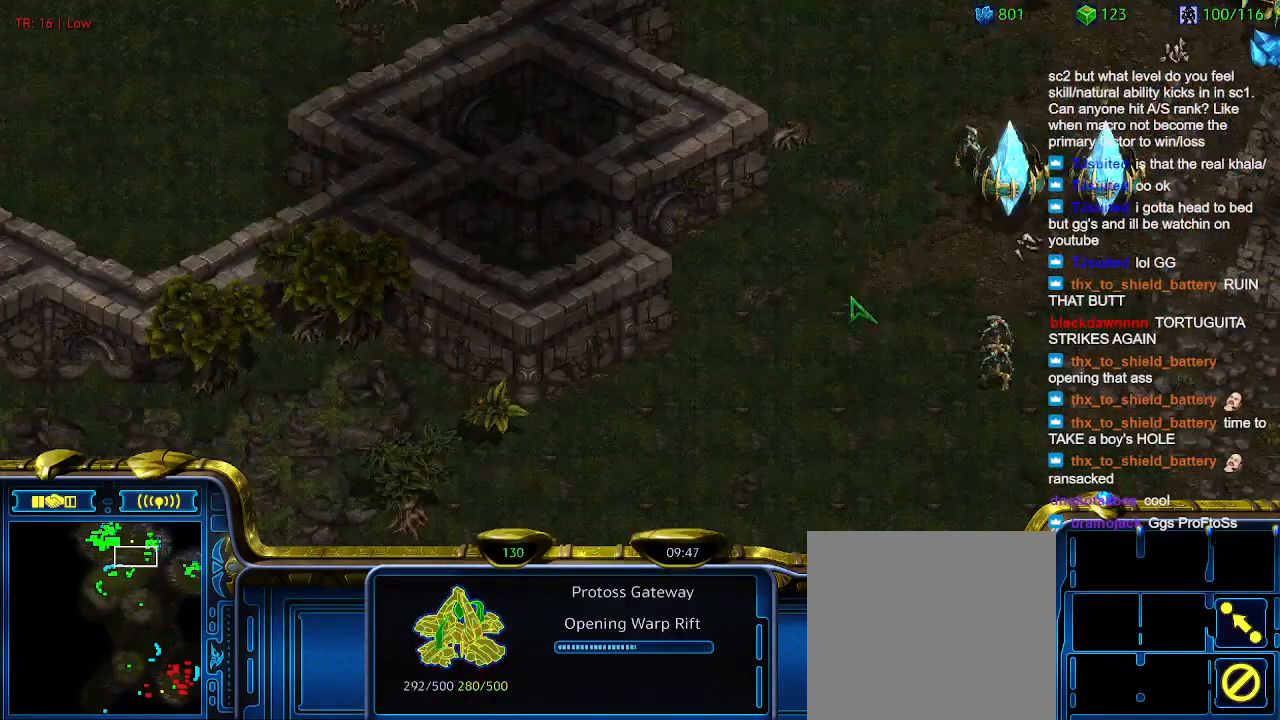
{"keys": [], "events": [[66, "5", "up"]]}
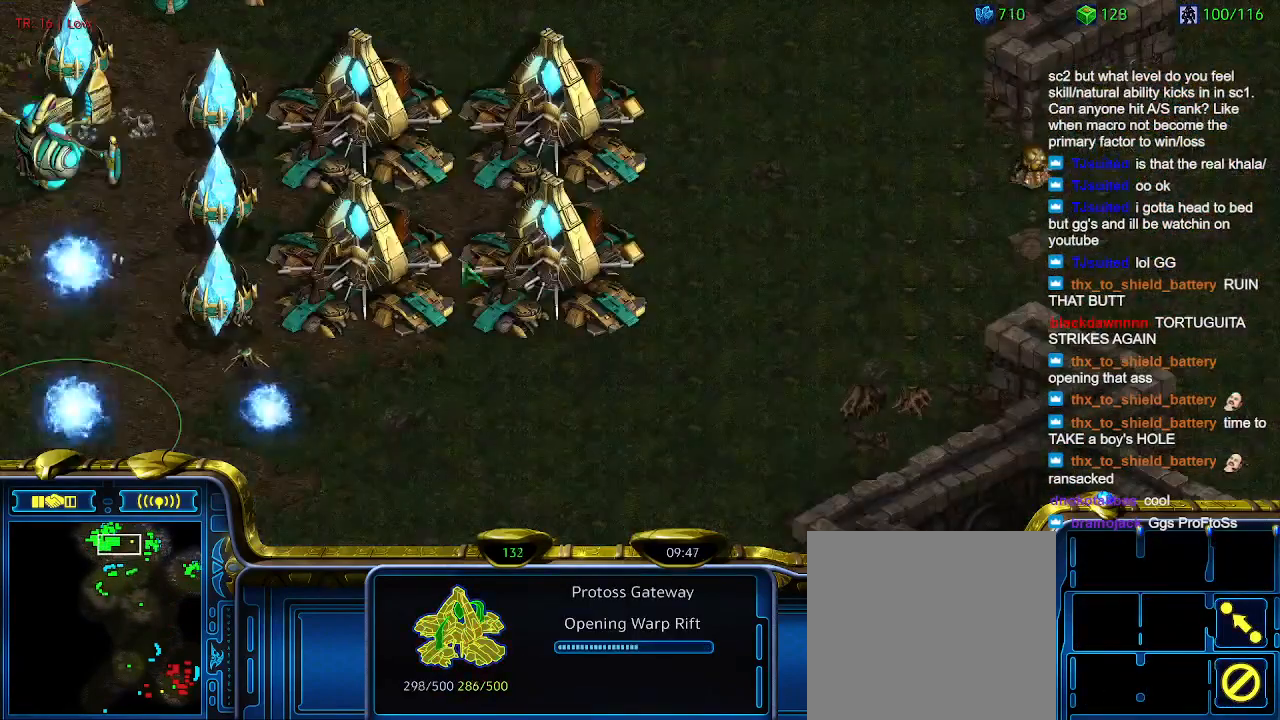
{"keys": [], "events": []}
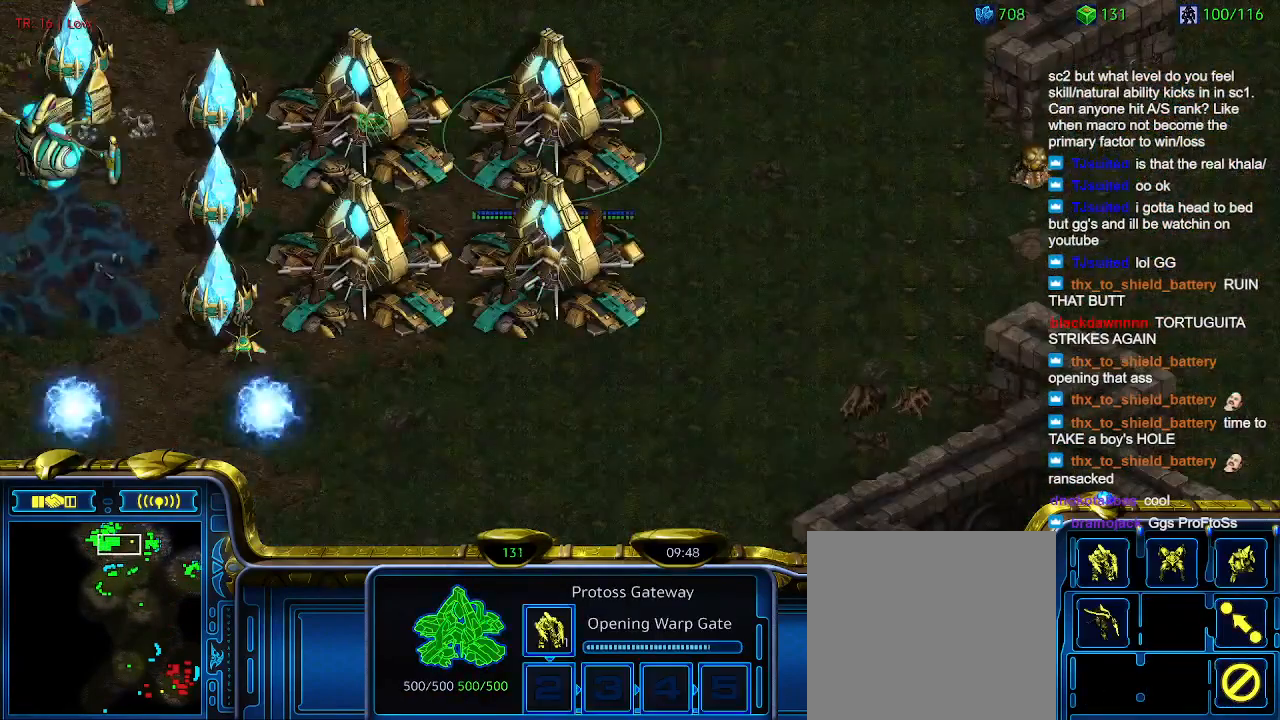
{"keys": [], "events": []}
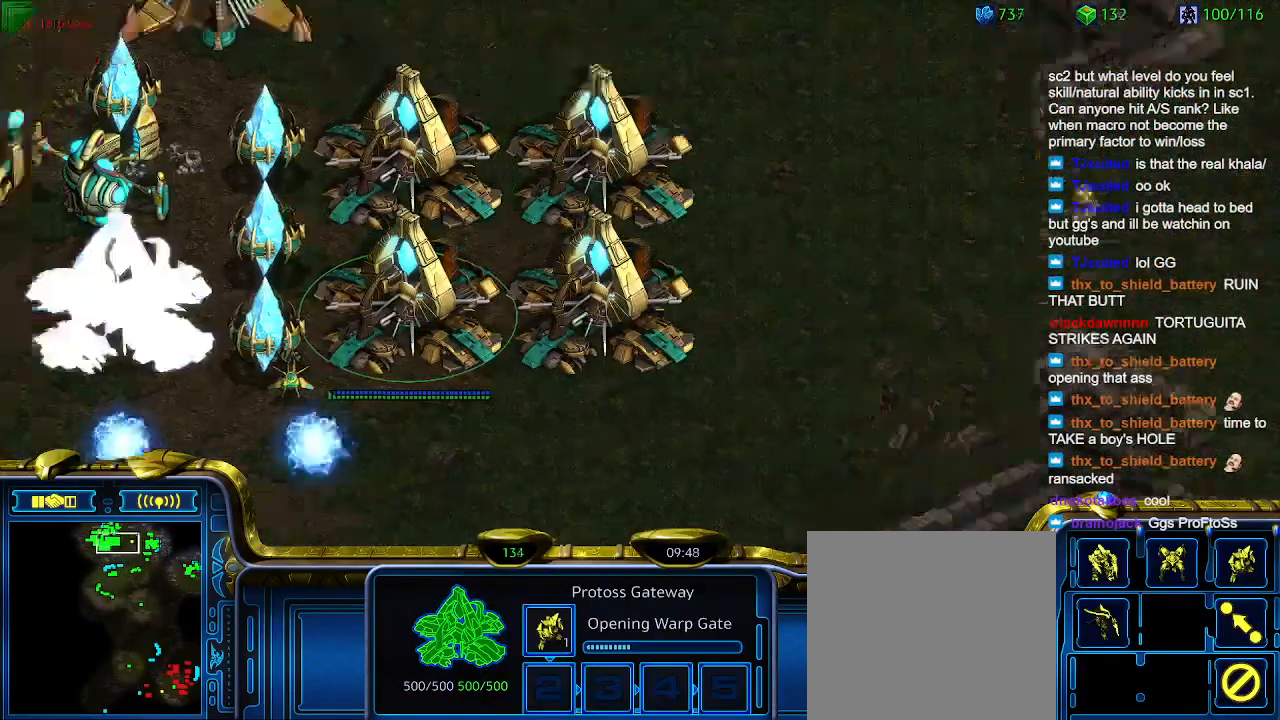
{"keys": [], "events": []}
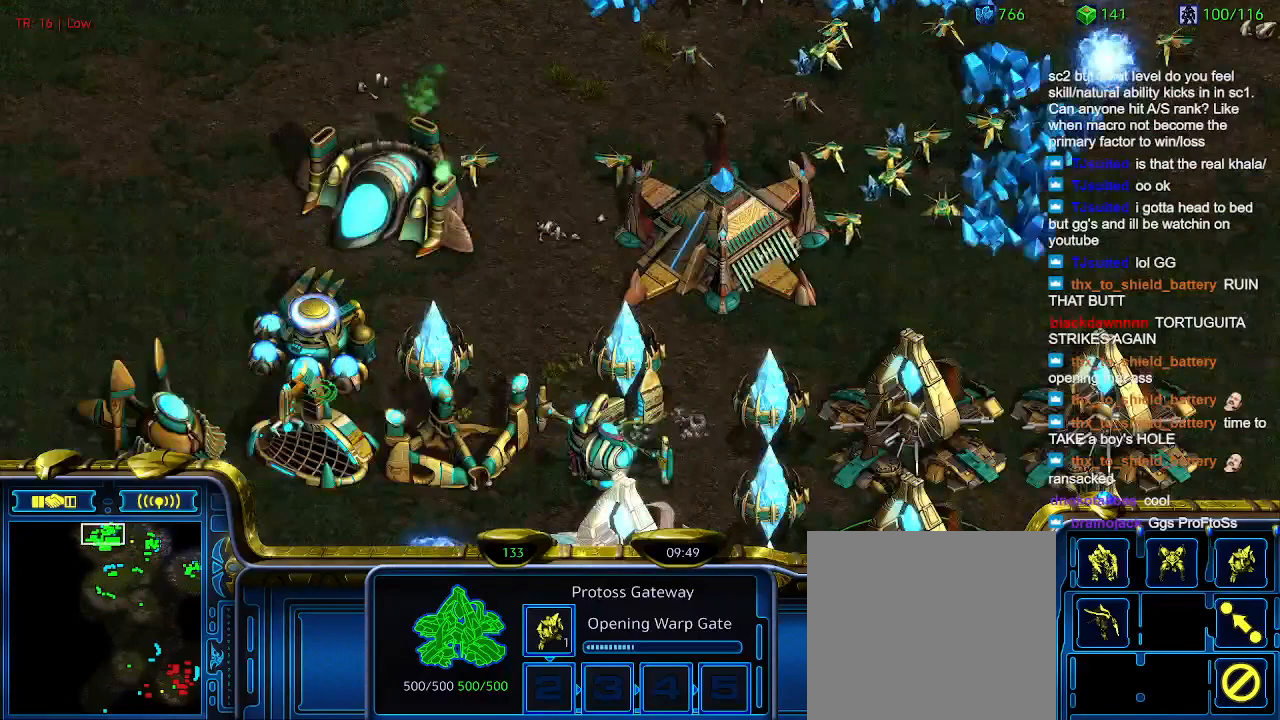
{"keys": [], "events": [[233, "q", "down"], [333, "q", "up"]]}
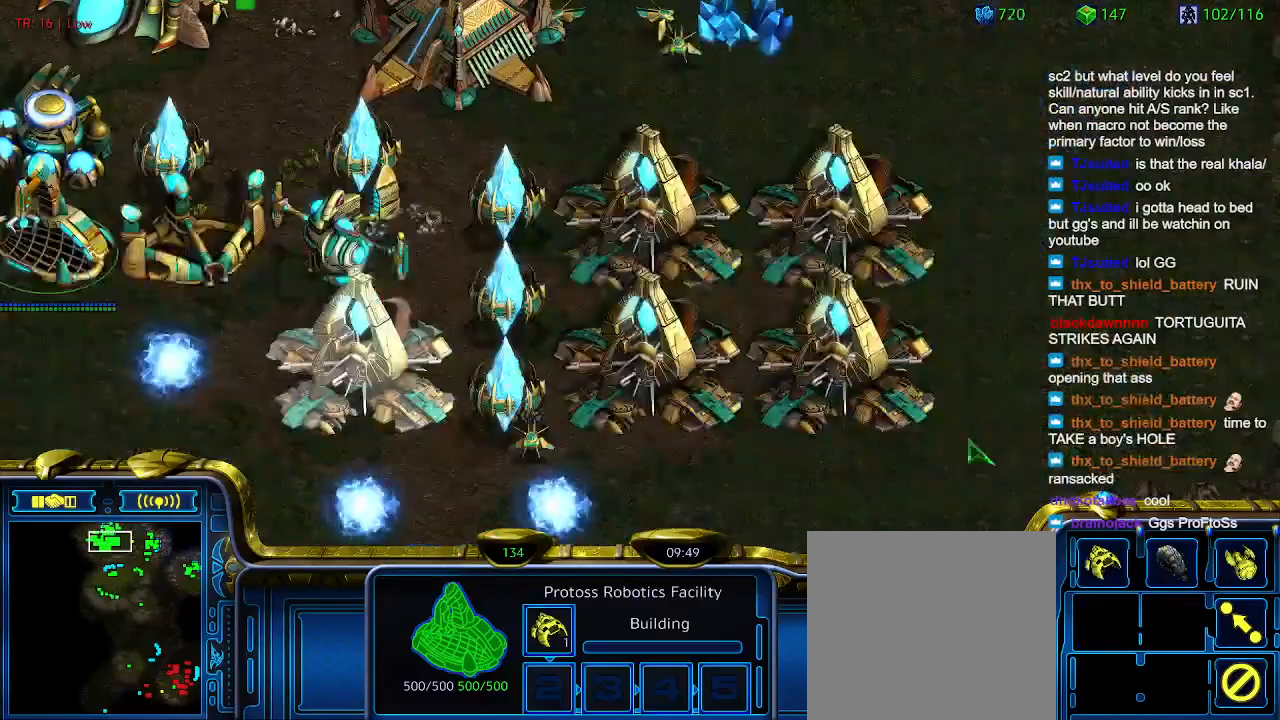
{"keys": [], "events": []}
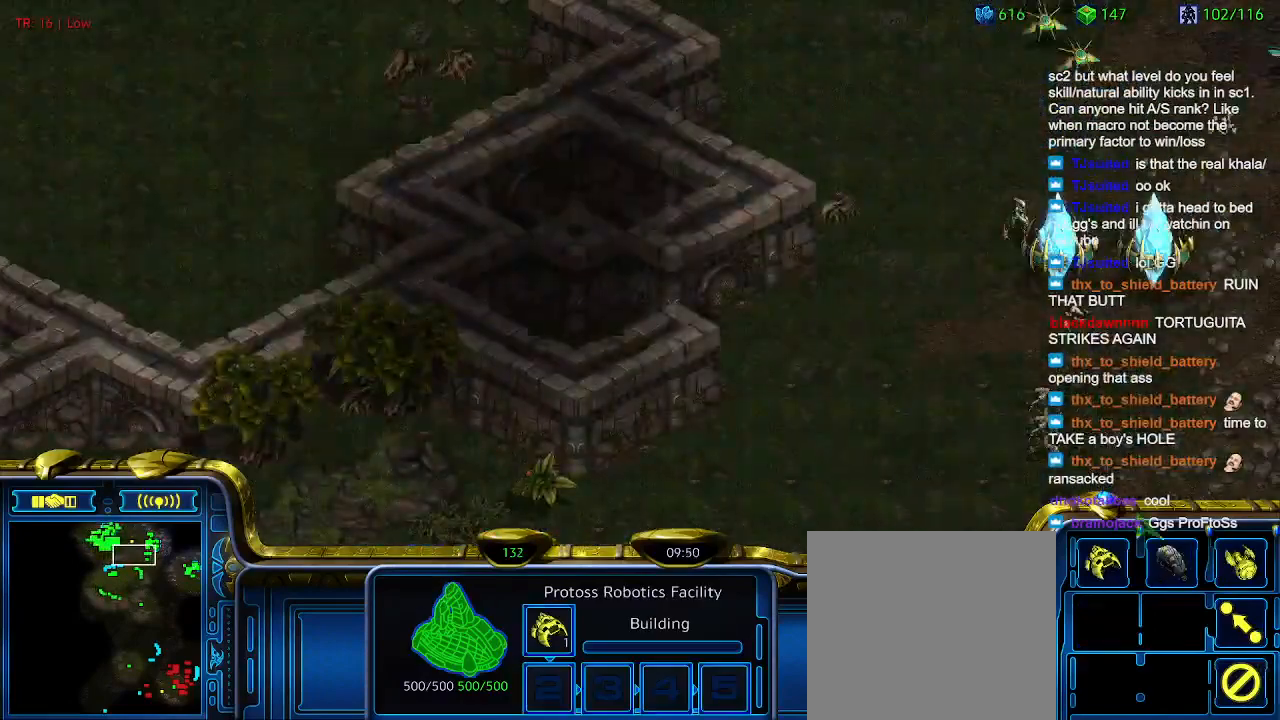
{"keys": [], "events": []}
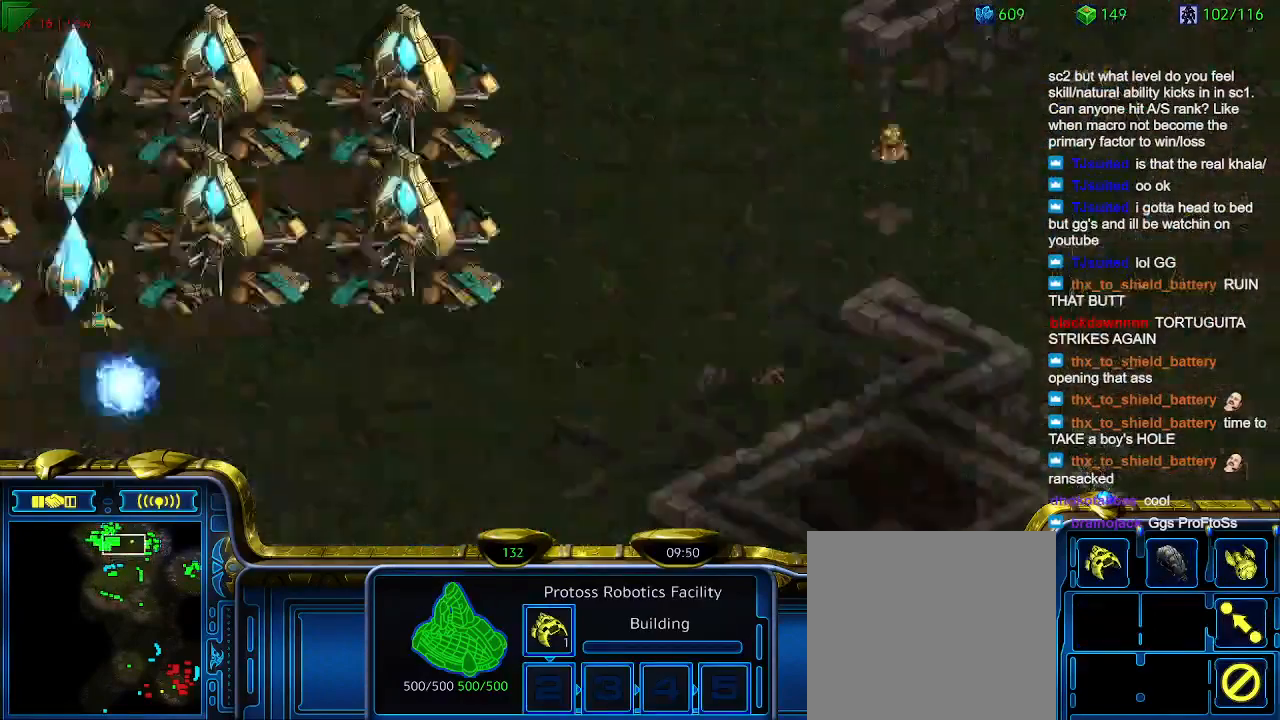
{"keys": [], "events": []}
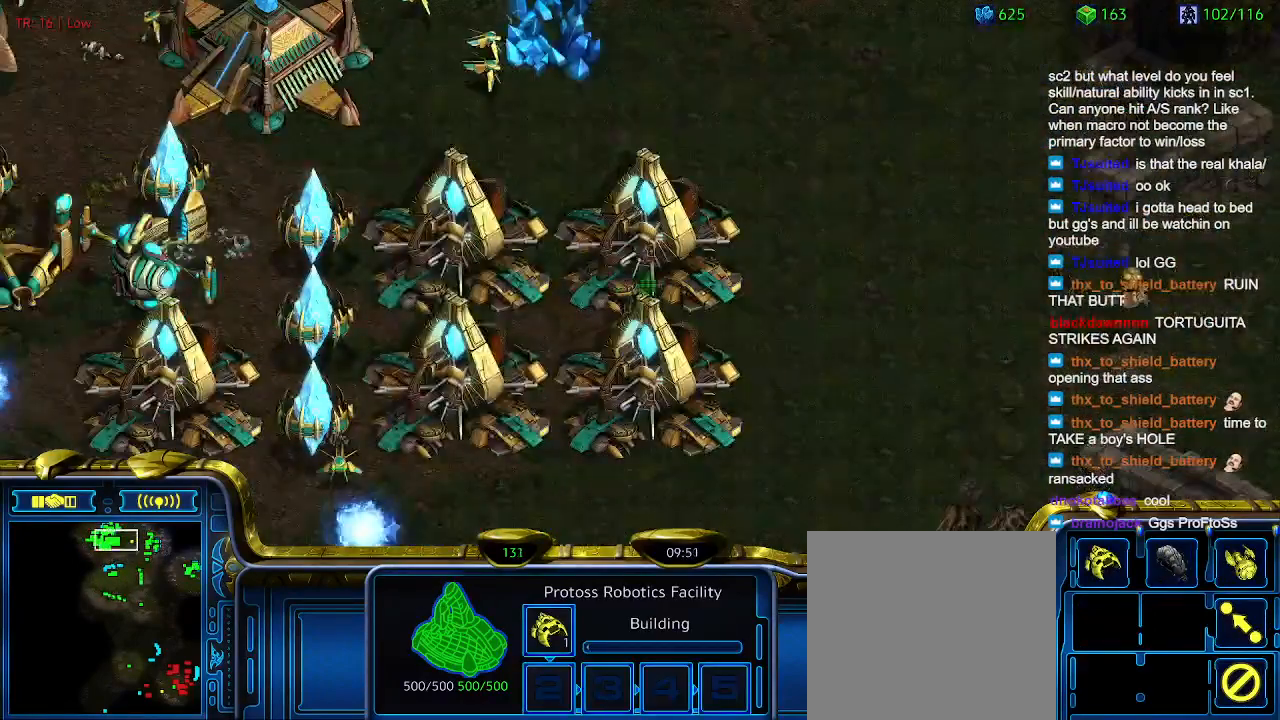
{"keys": [], "events": []}
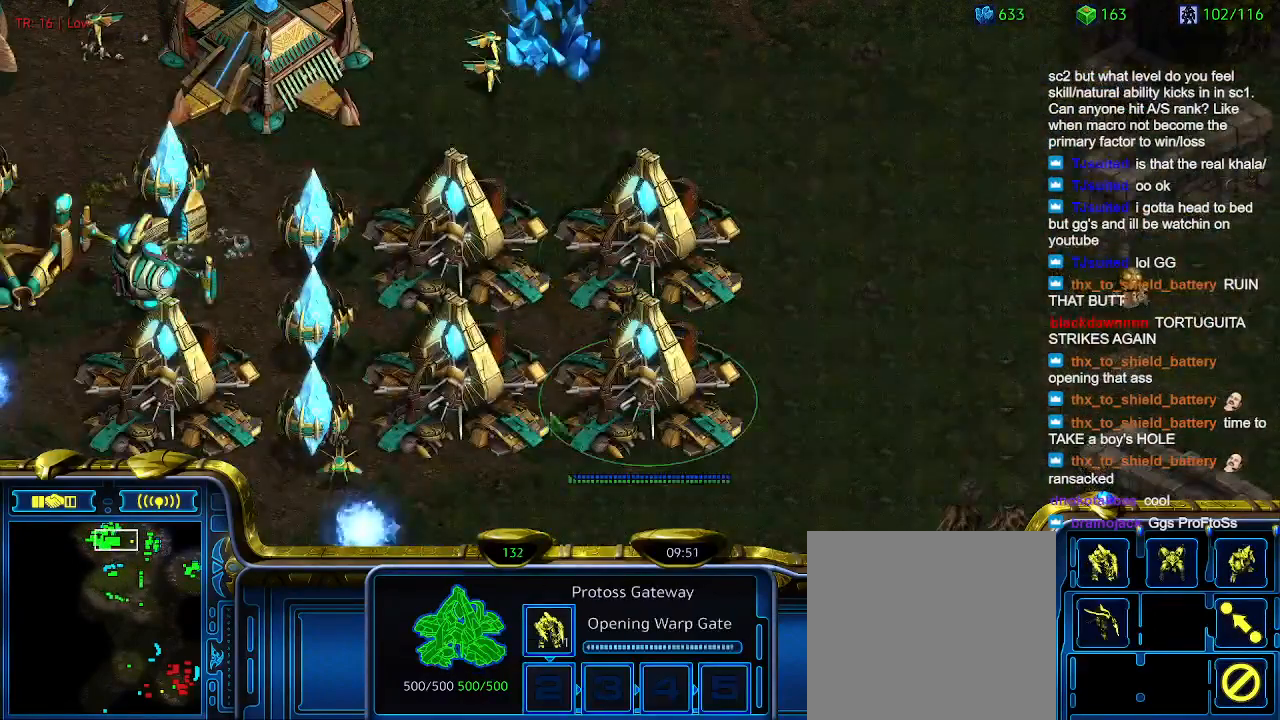
{"keys": [], "events": [[200, "q", "down"], [300, "q", "up"], [400, "q", "down"], [500, "q", "up"]]}
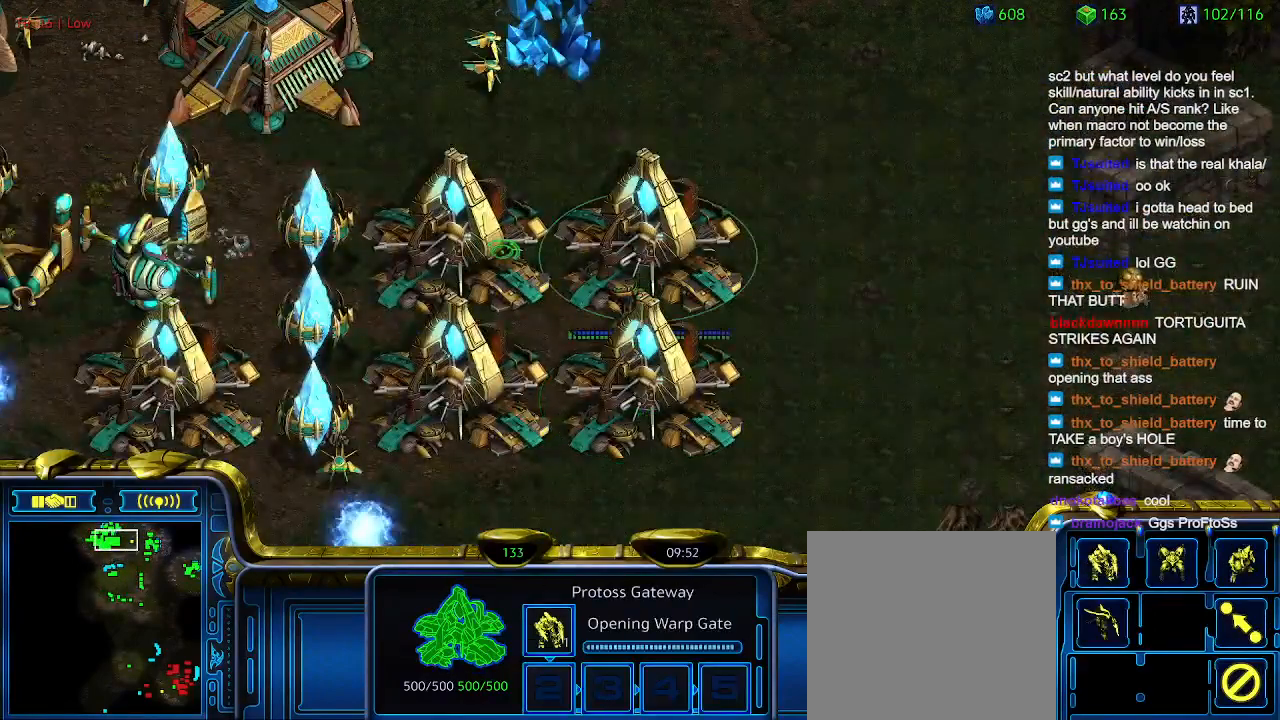
{"keys": [], "events": [[133, "q", "down"], [166, "q", "up"], [266, "q", "down"], [400, "q", "up"]]}
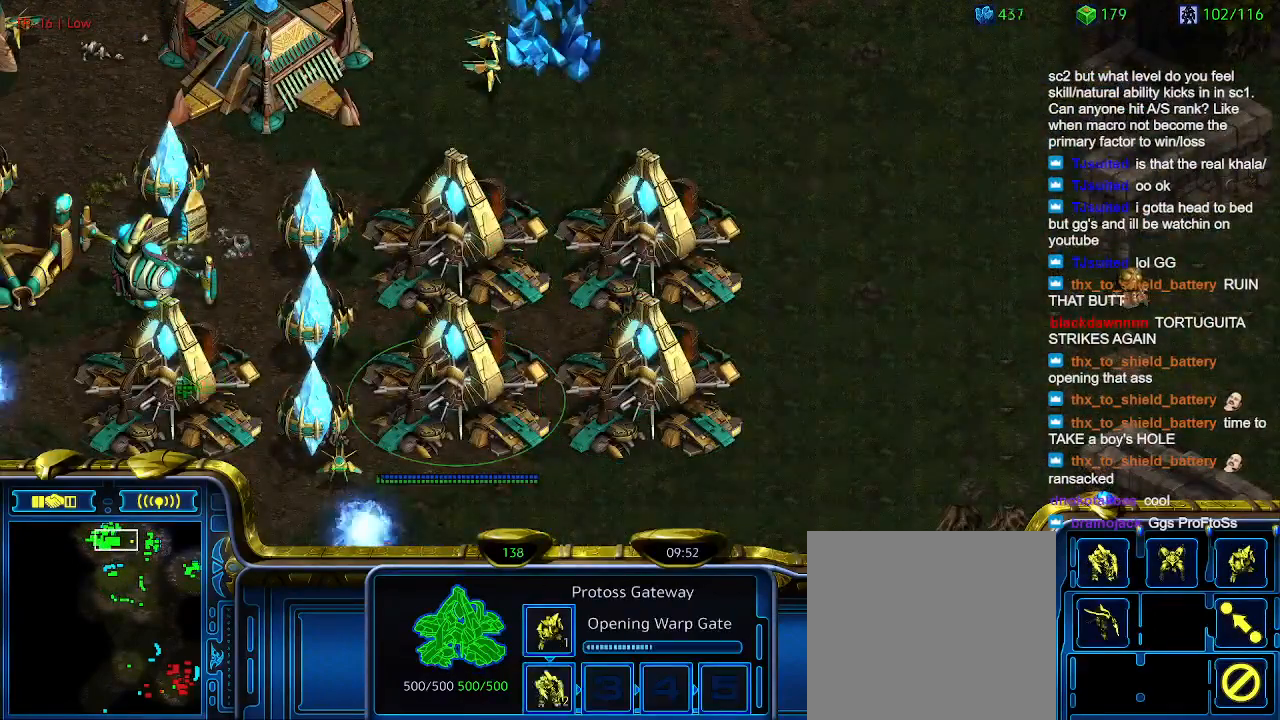
{"keys": [], "events": [[133, "q", "down"], [233, "q", "up"]]}
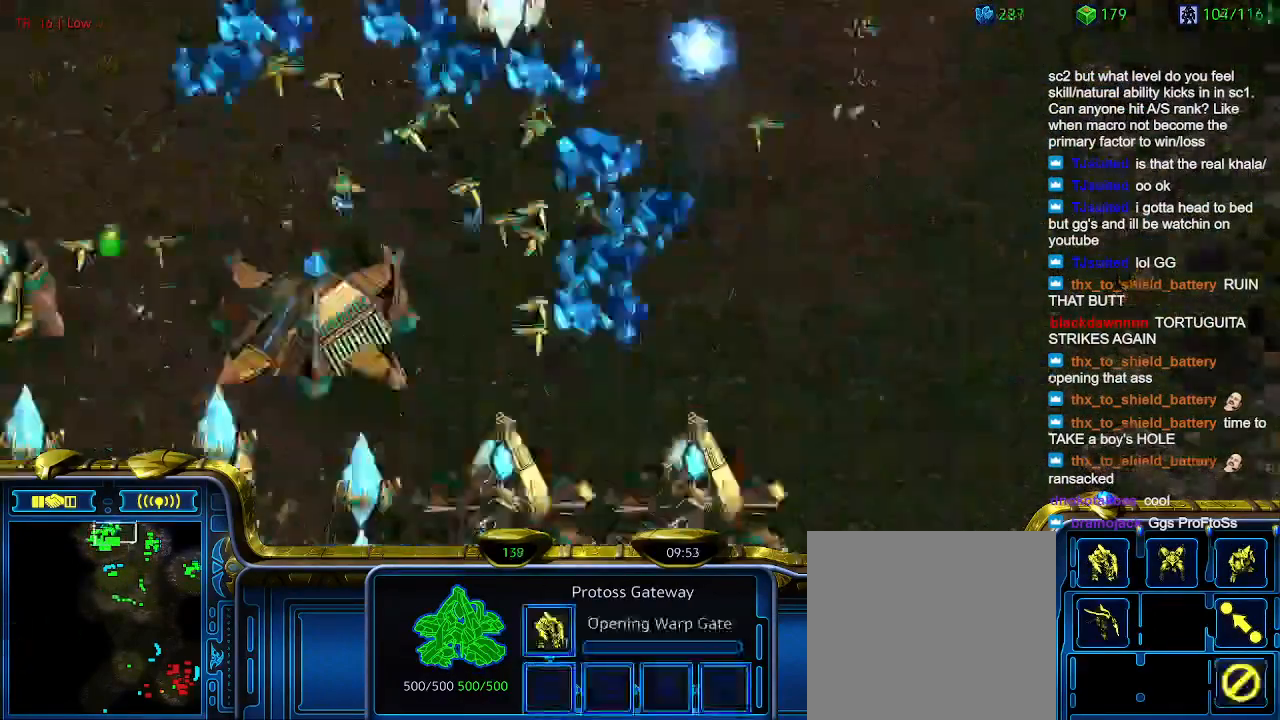
{"keys": [], "events": []}